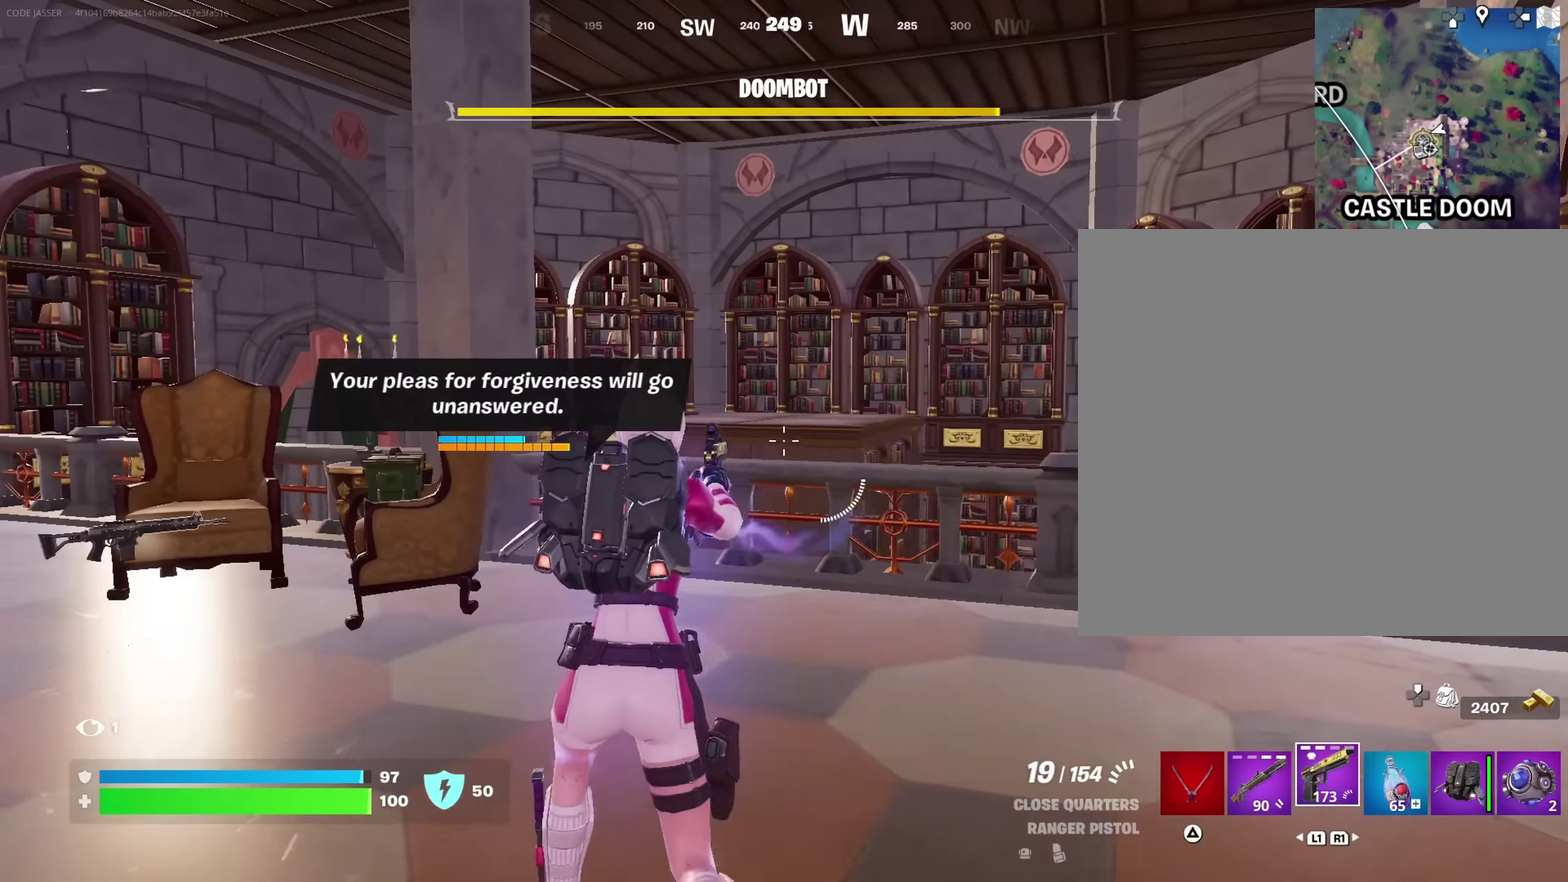
Gameplay with a controller (PlayStation layout); each line is a JSON object with the inputs held at the frame after it (dt_ms = milliseconds from this image to that frame). "events" lists button and stick changes between this image and that frame as [ms after this image, input, new state], when the widget could be followed in between. This document gives stick clicks only as held states, not as events.
{"dt_ms": 900, "buttons": [], "left_stick": "center", "right_stick": "down-left", "events": [[50, "SQUARE", "up"], [83, "right_stick", "down-left"], [183, "right_stick", "center"], [283, "CROSS", "down"], [383, "CROSS", "up"], [533, "left_stick", "up-right"], [567, "right_stick", "left"], [633, "right_stick", "center"], [767, "left_stick", "up-left"], [850, "left_stick", "center"], [850, "right_stick", "down-left"]]}
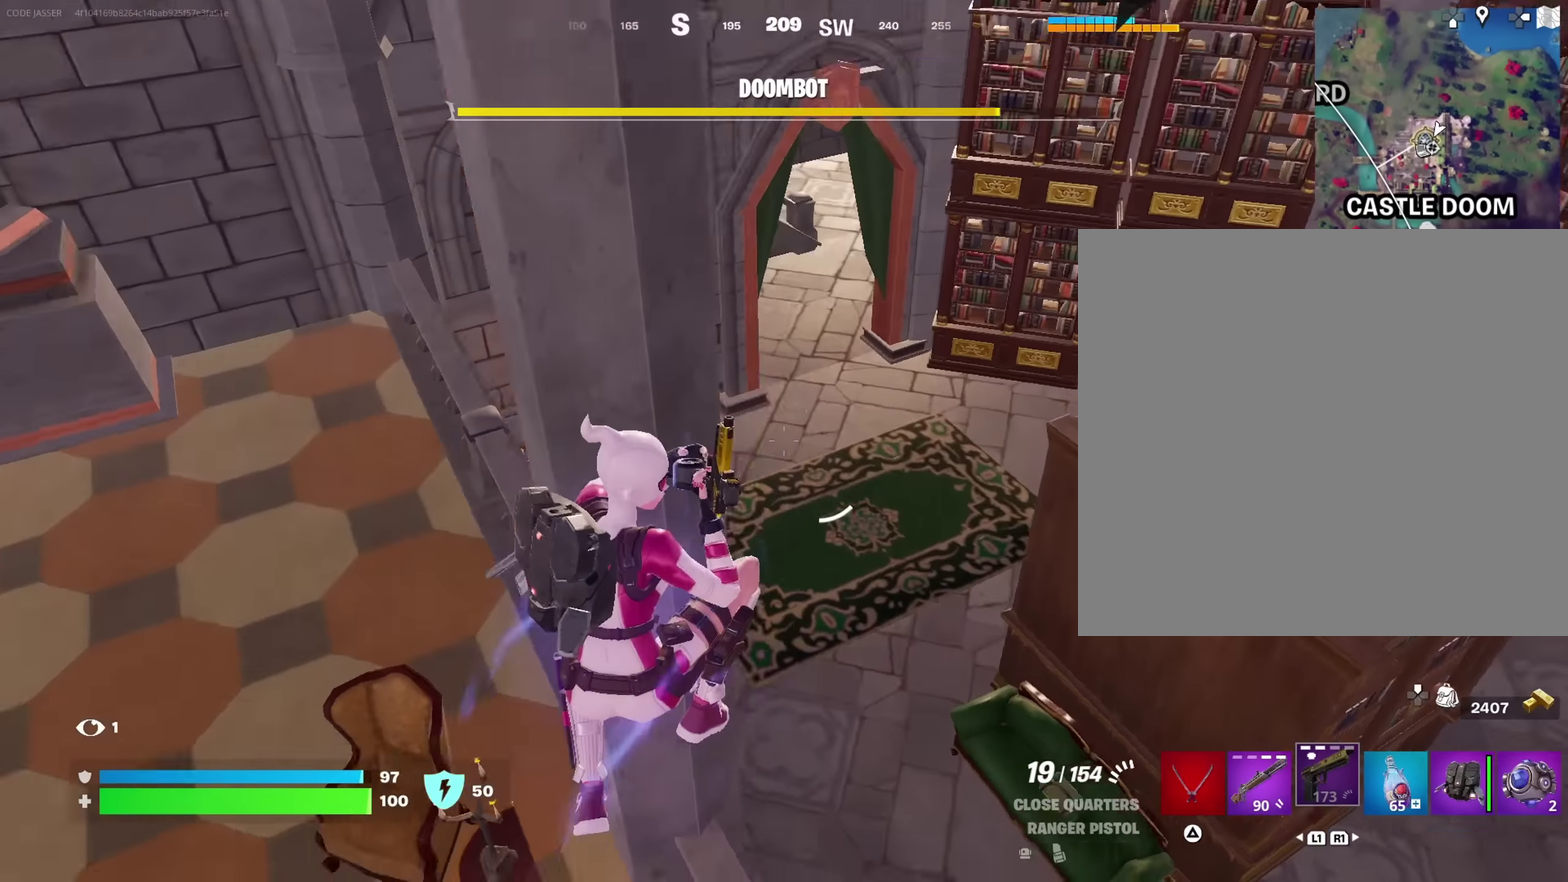
{"dt_ms": 250, "buttons": [], "left_stick": "left", "right_stick": "center", "events": [[50, "left_stick", "down-left"], [67, "right_stick", "center"], [100, "left_stick", "left"]]}
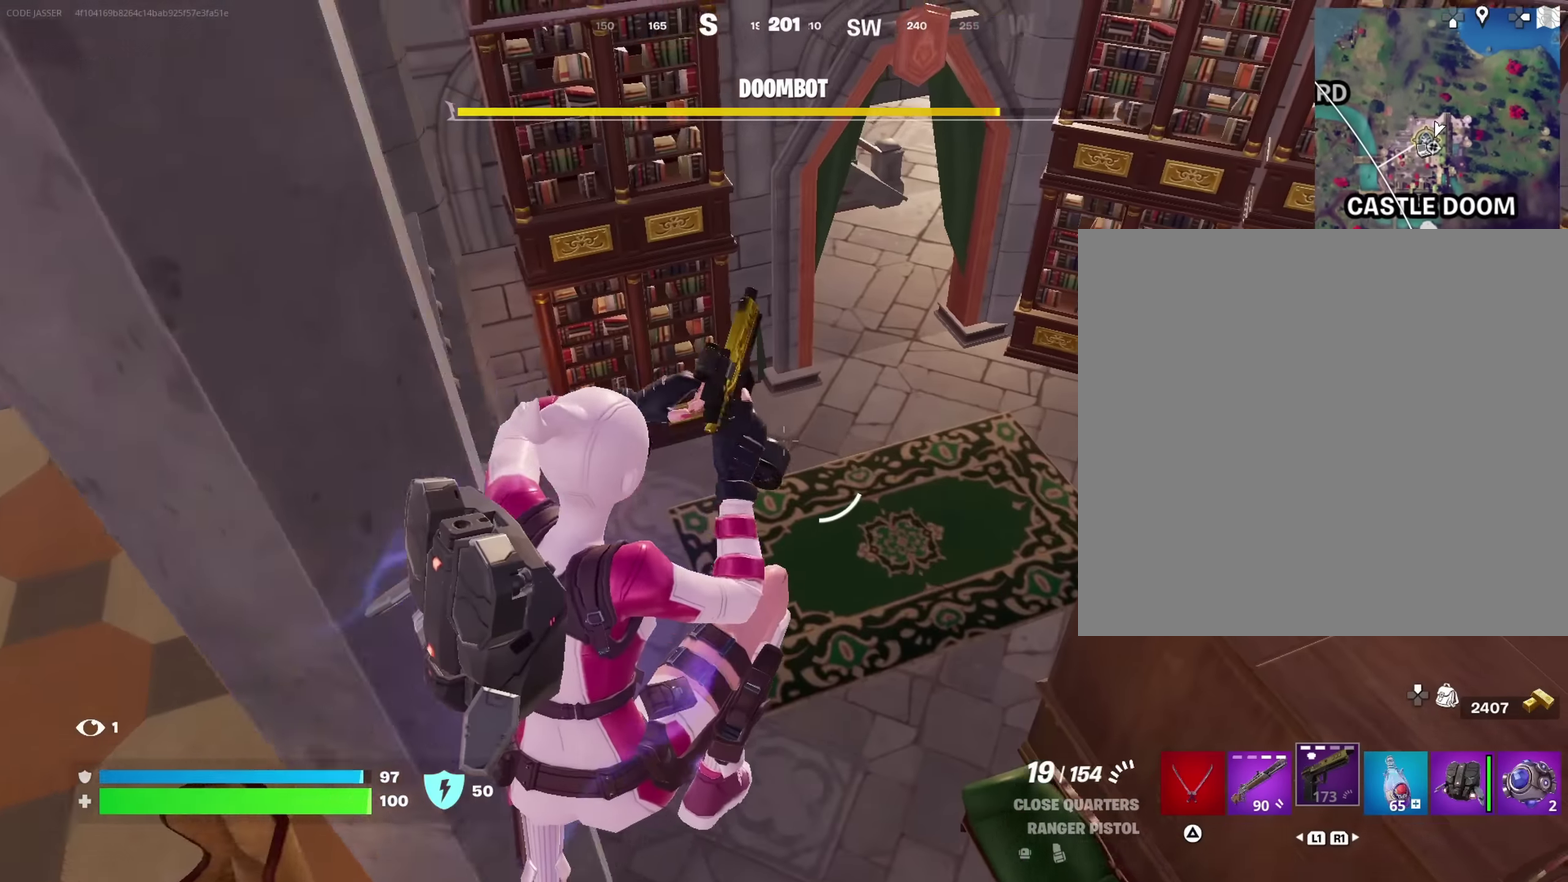
{"dt_ms": 750, "buttons": [], "left_stick": "up", "right_stick": "center", "events": [[100, "left_stick", "up-left"], [217, "left_stick", "up"]]}
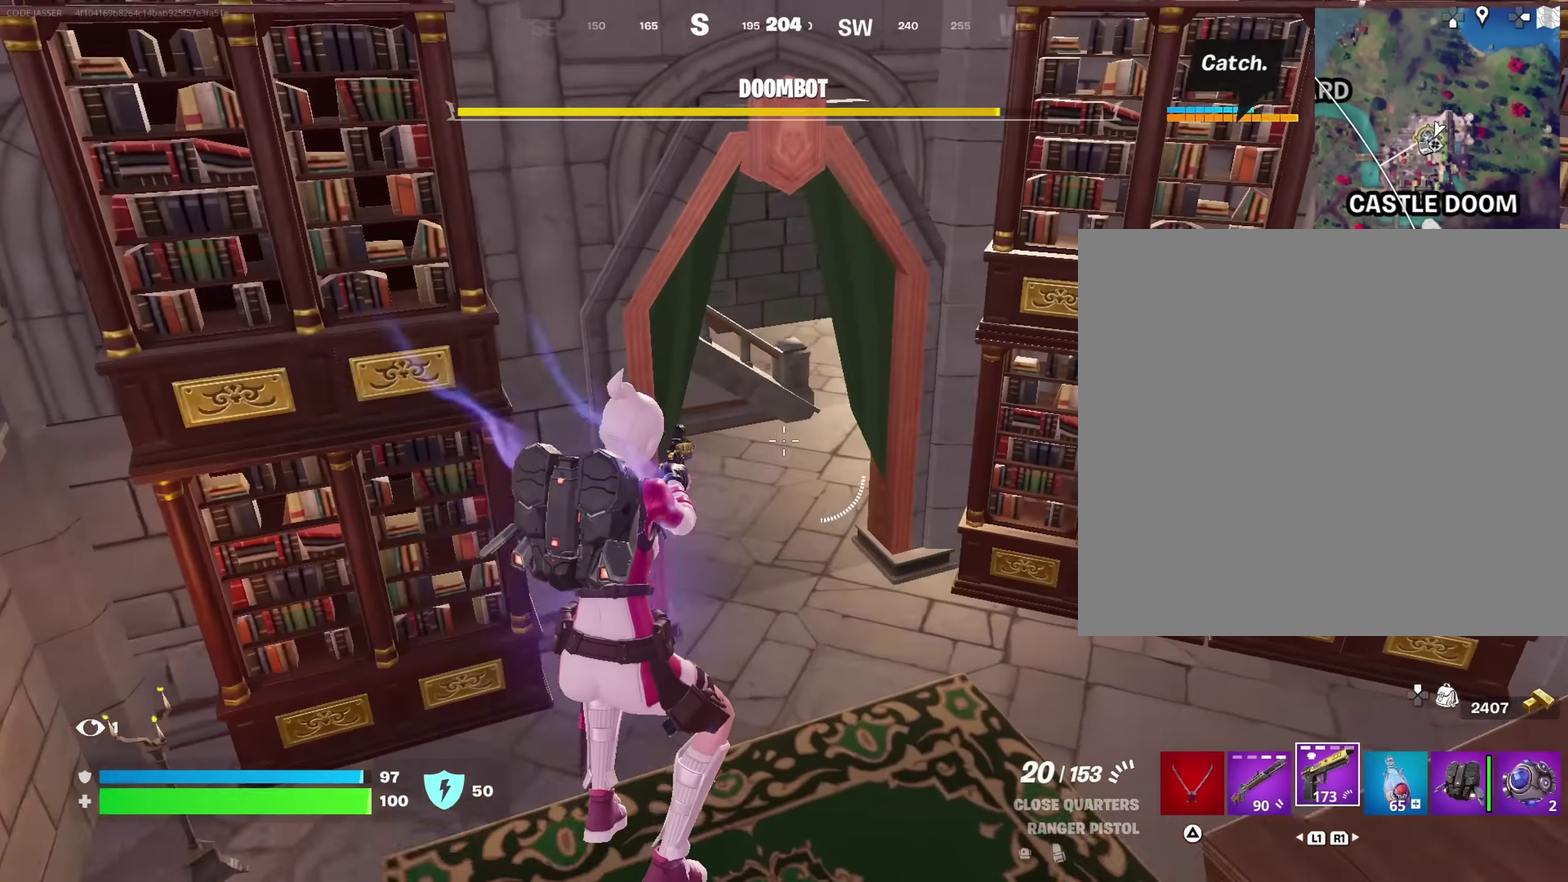
{"dt_ms": 250, "buttons": [], "left_stick": "up", "right_stick": "up"}
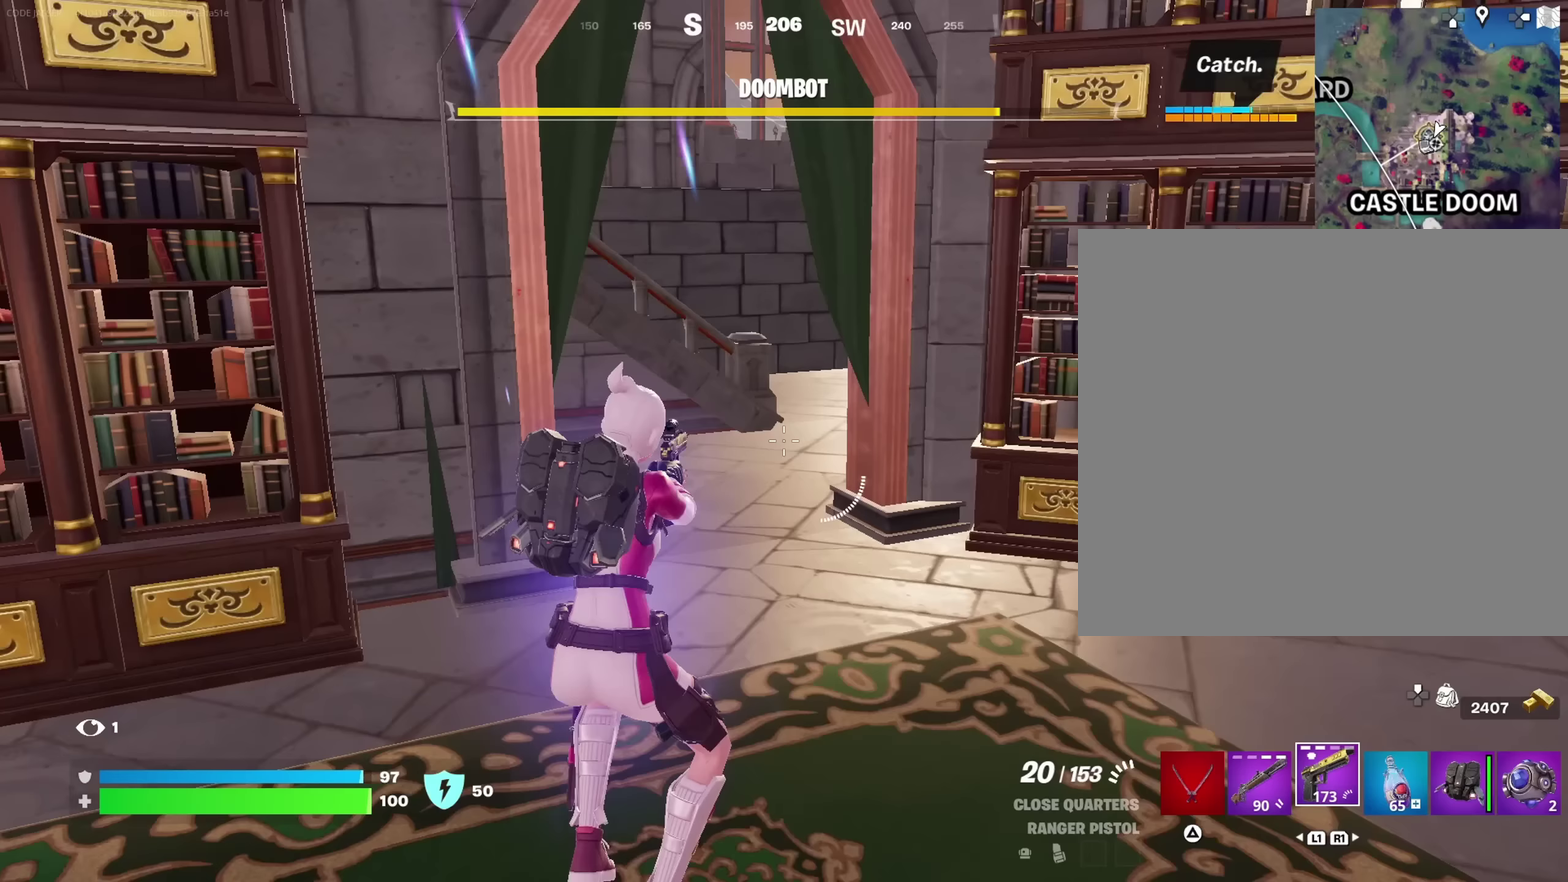
{"dt_ms": 750, "buttons": [], "left_stick": "up-left", "right_stick": "center", "events": [[83, "left_stick", "up-left"], [100, "right_stick", "center"]]}
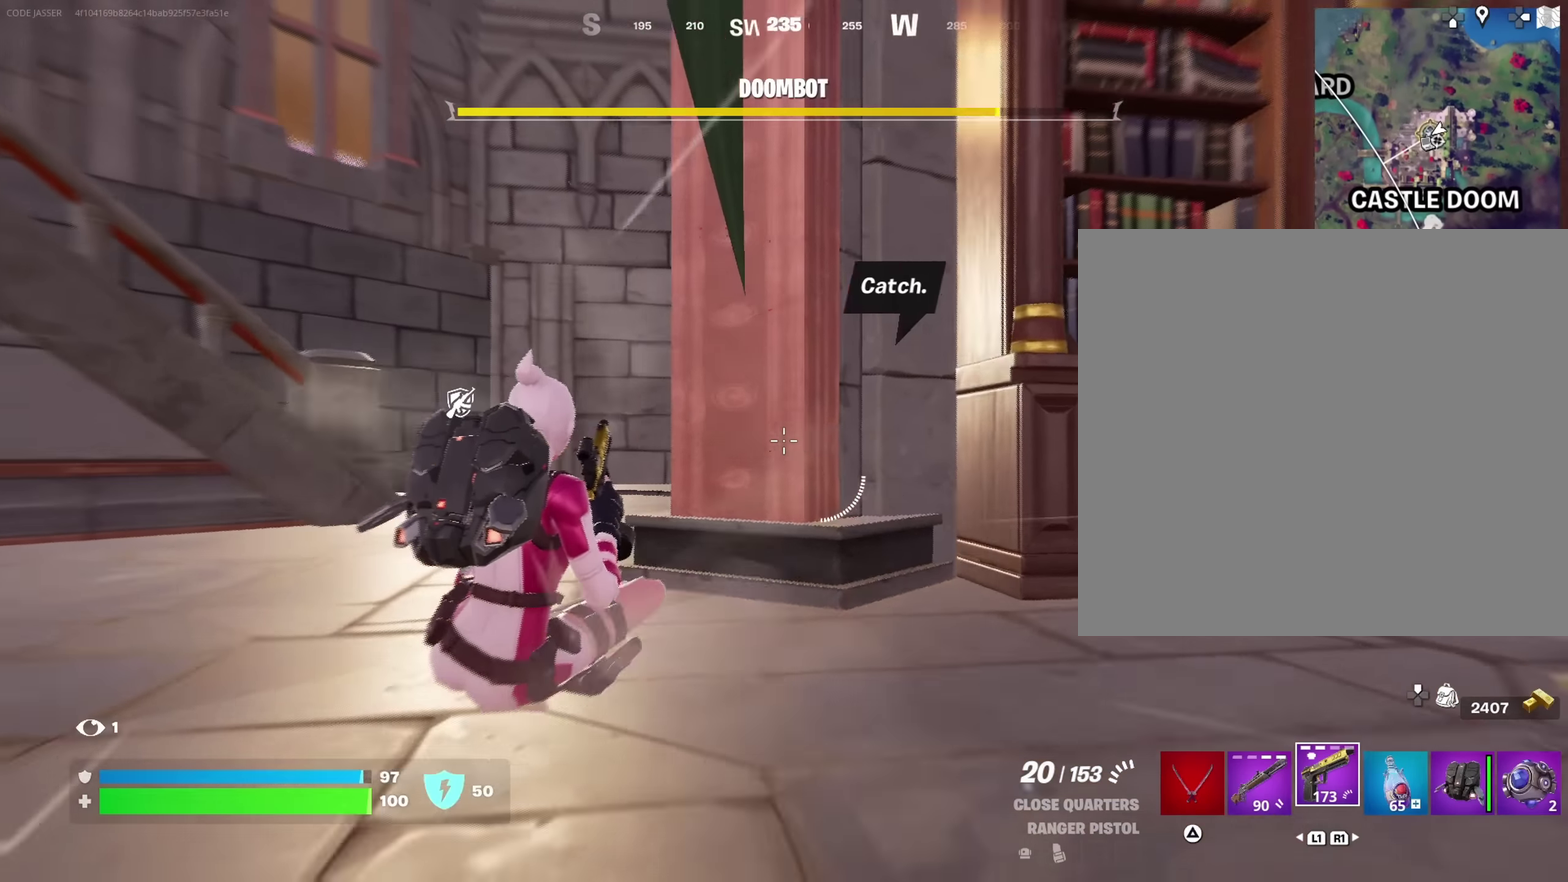
{"dt_ms": 250, "buttons": [], "left_stick": "up-left", "right_stick": "center", "events": []}
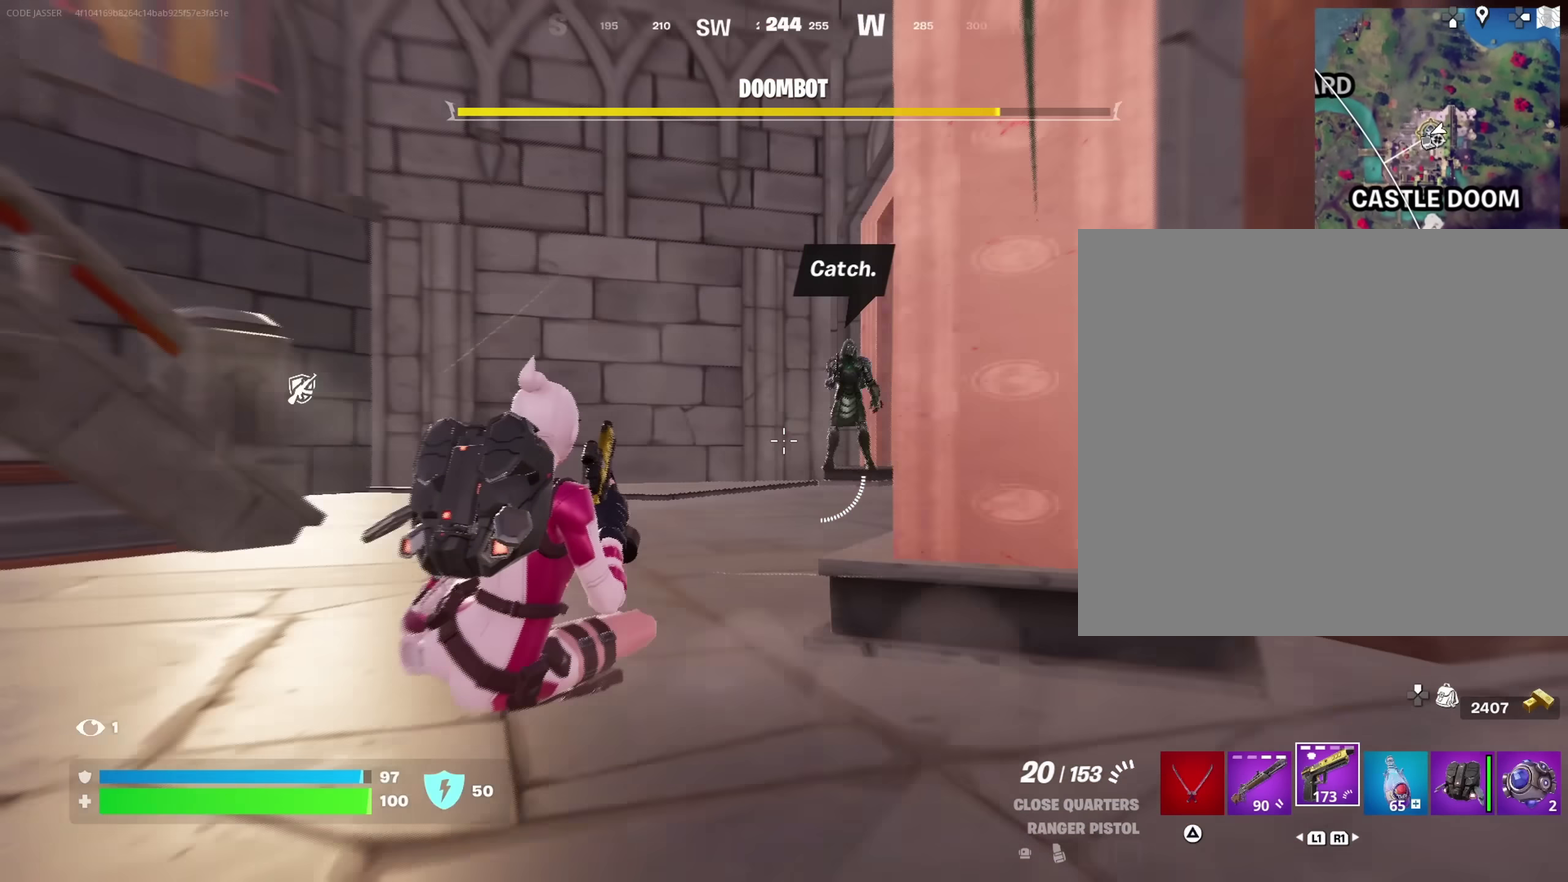
{"dt_ms": 650, "buttons": ["L2"], "left_stick": "up", "right_stick": "up"}
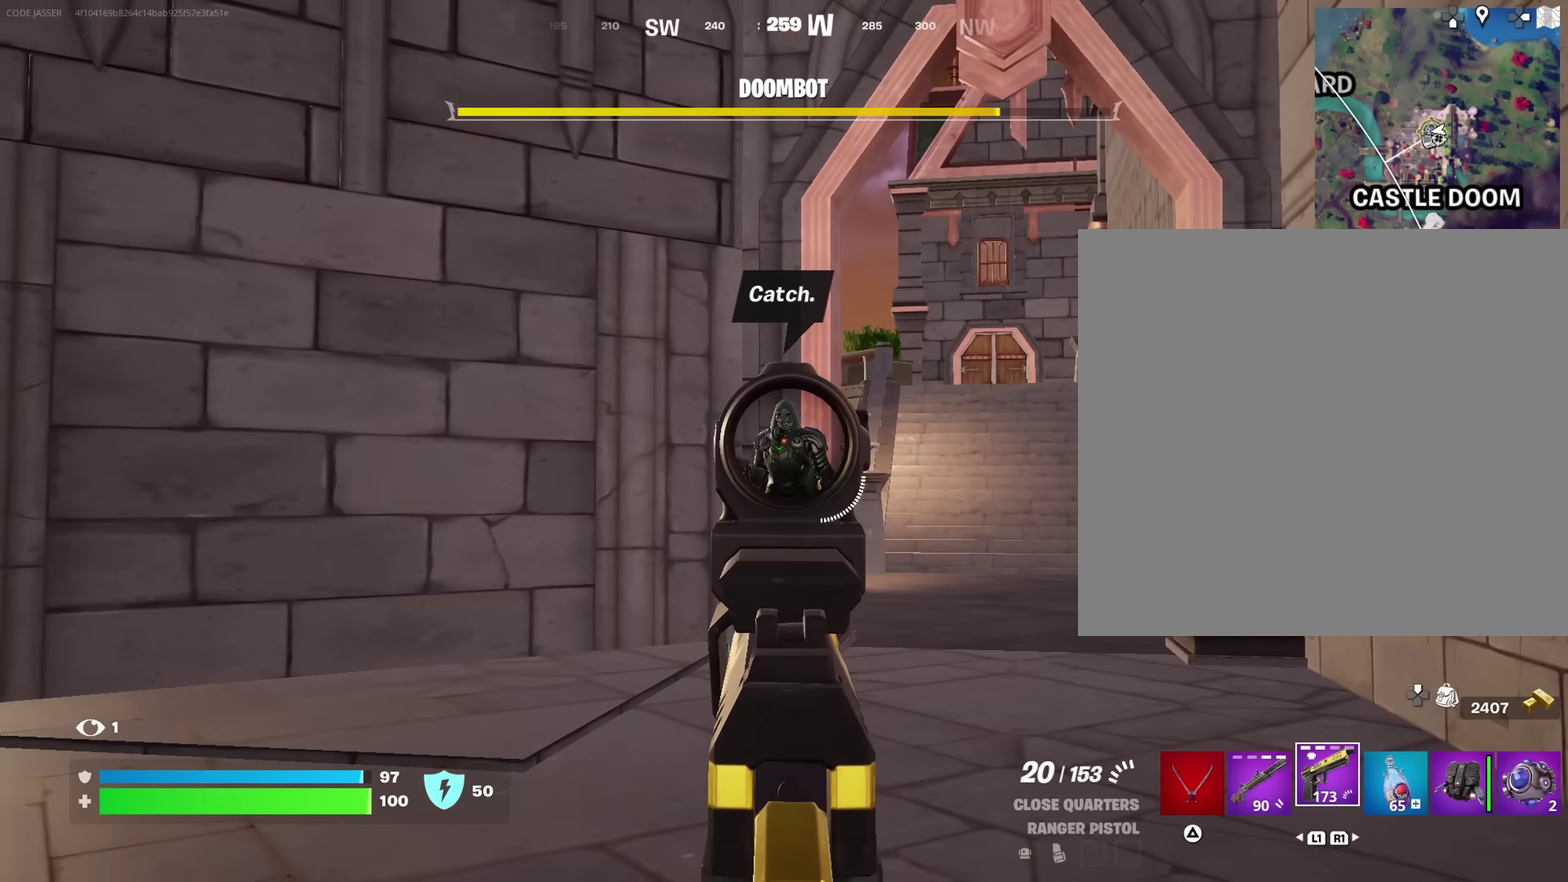
{"dt_ms": 350, "buttons": ["L2", "R2"], "left_stick": "up", "right_stick": "center", "events": [[50, "R2", "down"], [67, "right_stick", "center"], [150, "right_stick", "down"], [200, "right_stick", "center"]]}
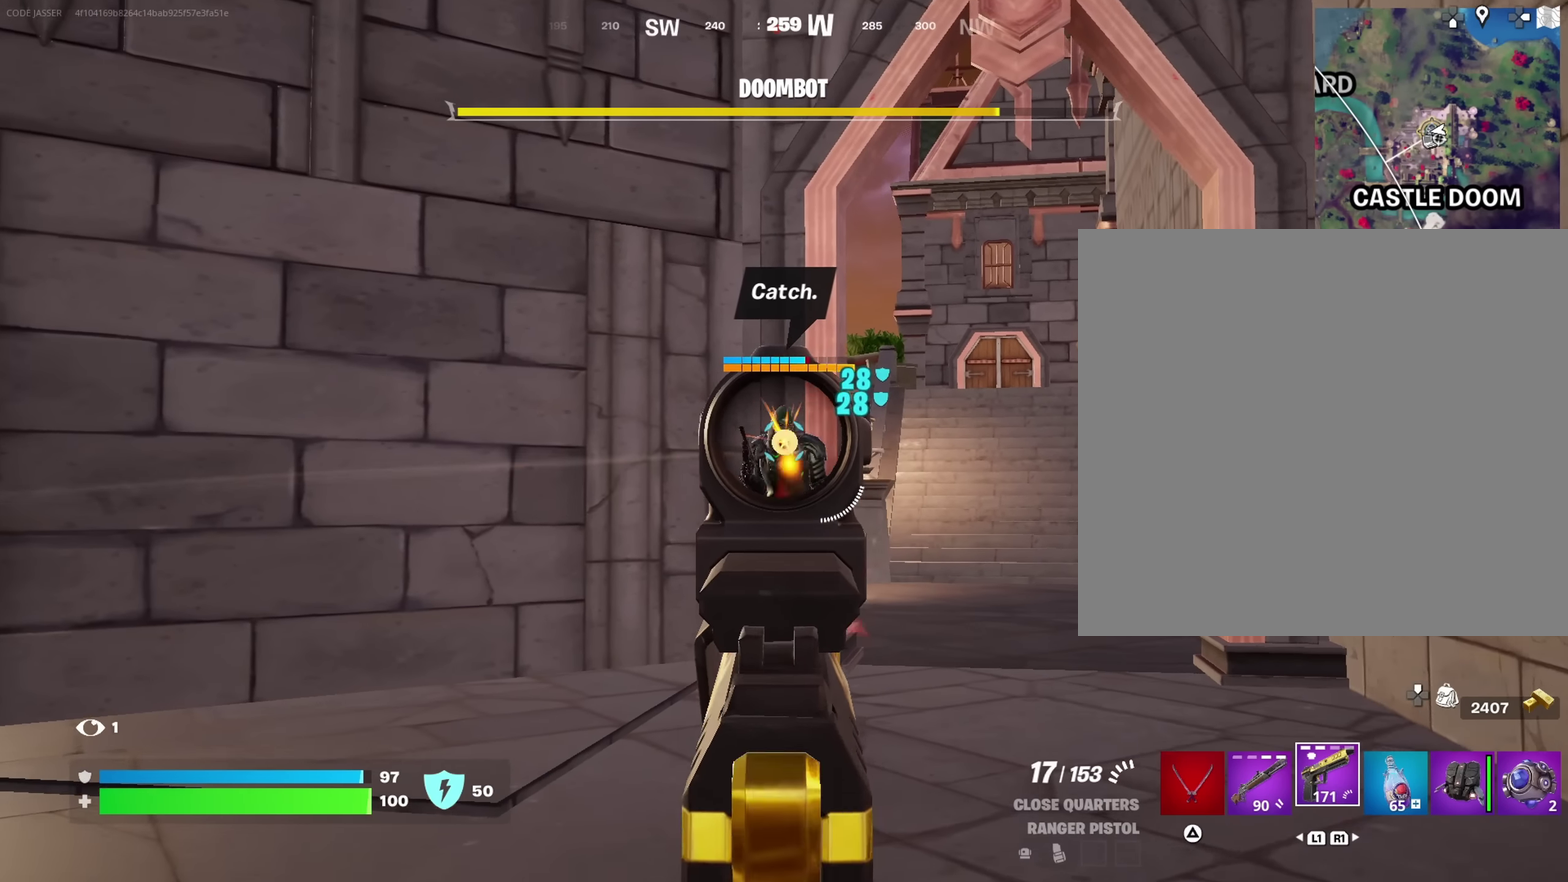
{"dt_ms": 650, "buttons": ["L2", "R2"], "left_stick": "up", "right_stick": "center", "events": [[267, "left_stick", "up-left"], [317, "left_stick", "up"], [383, "right_stick", "up-right"], [450, "right_stick", "center"], [483, "left_stick", "up-left"], [550, "left_stick", "up"]]}
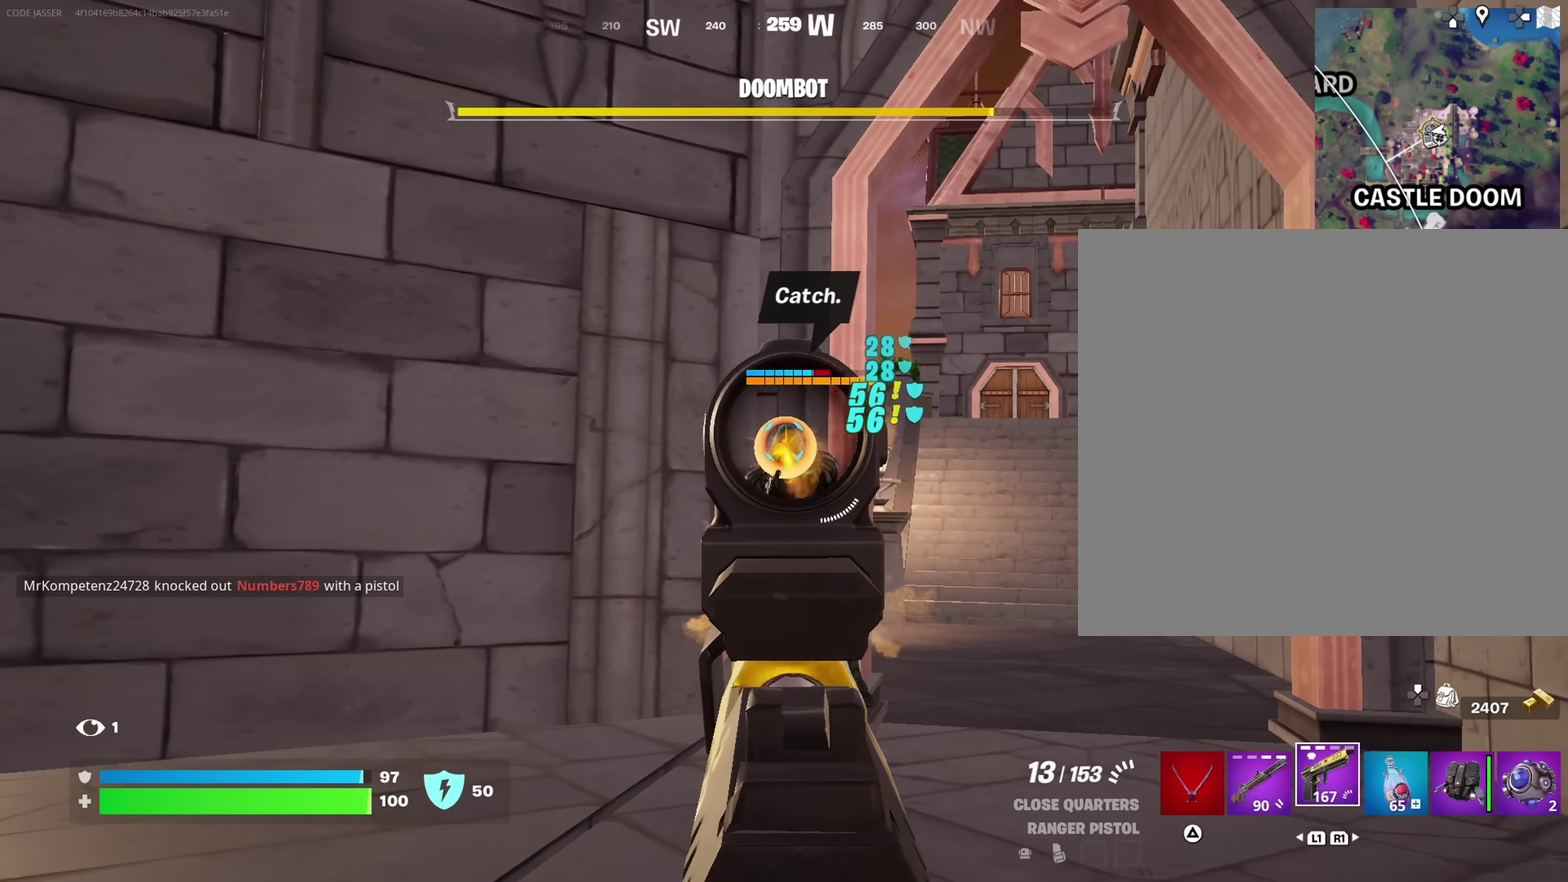
{"dt_ms": 350, "buttons": ["L2", "R2"], "left_stick": "up", "right_stick": "center", "events": []}
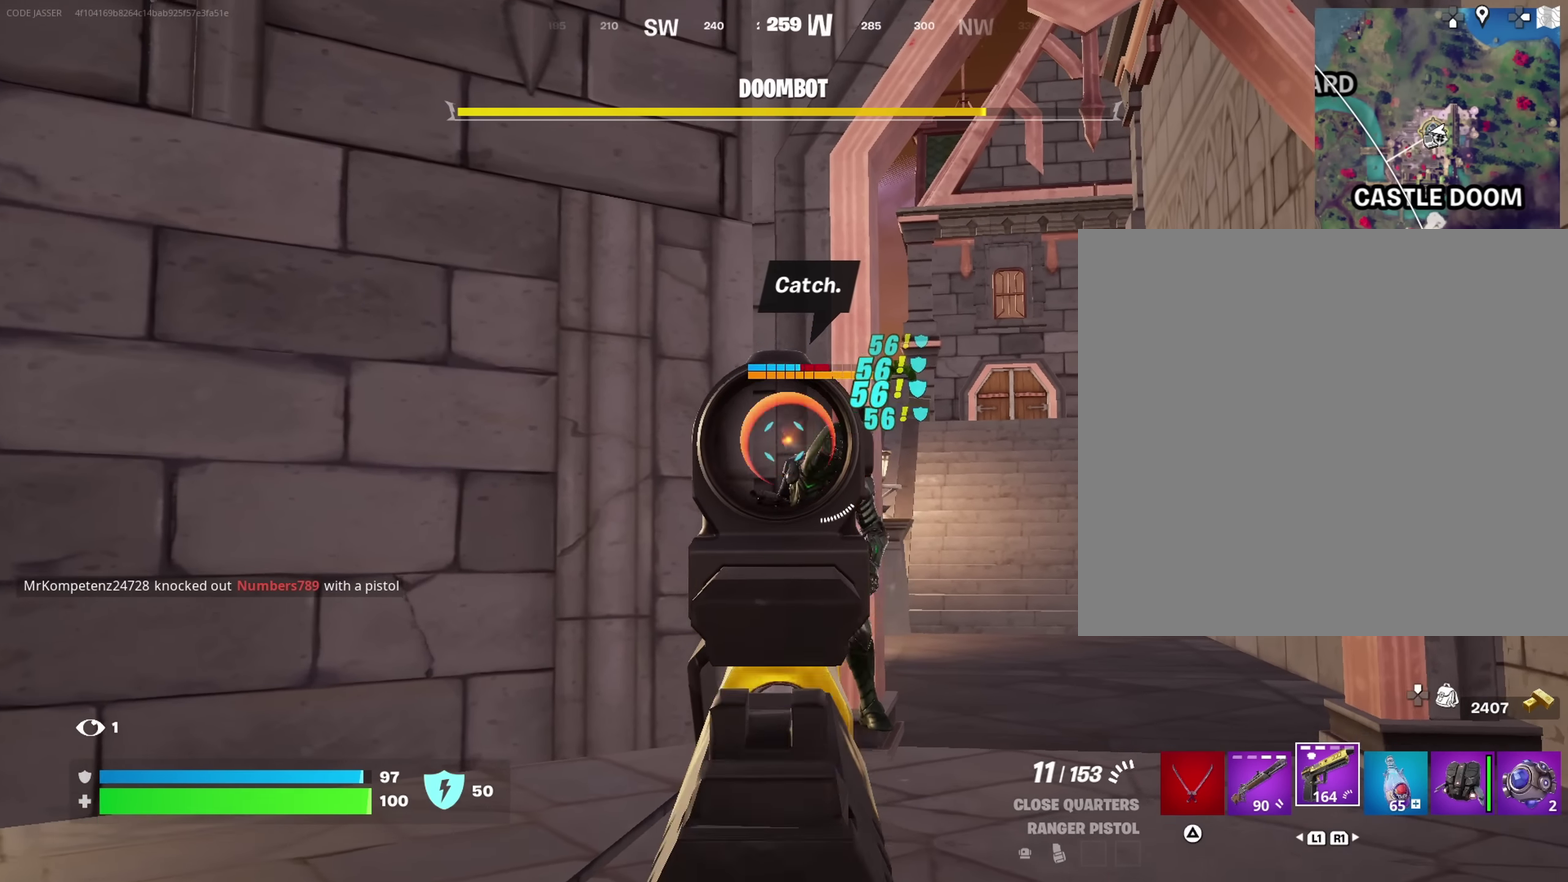
{"dt_ms": 650, "buttons": ["L2", "R2"], "left_stick": "center", "right_stick": "center", "events": [[17, "left_stick", "up-right"], [67, "left_stick", "up"], [117, "left_stick", "up-left"], [250, "left_stick", "right"], [367, "left_stick", "left"], [450, "left_stick", "center"]]}
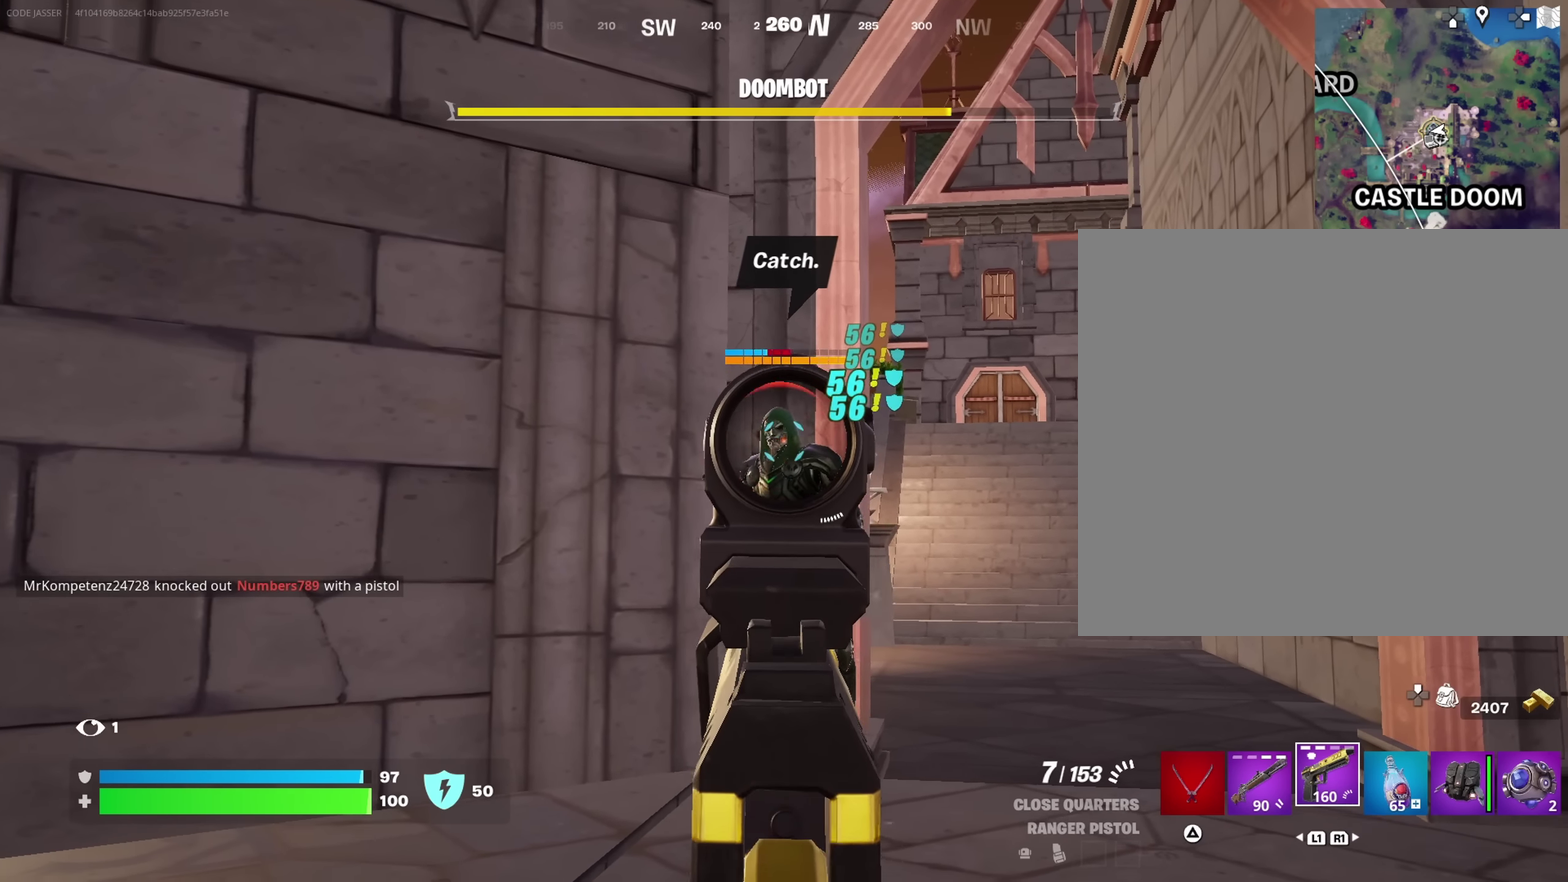
{"dt_ms": 350, "buttons": ["L2", "R2"], "left_stick": "center", "right_stick": "center", "events": []}
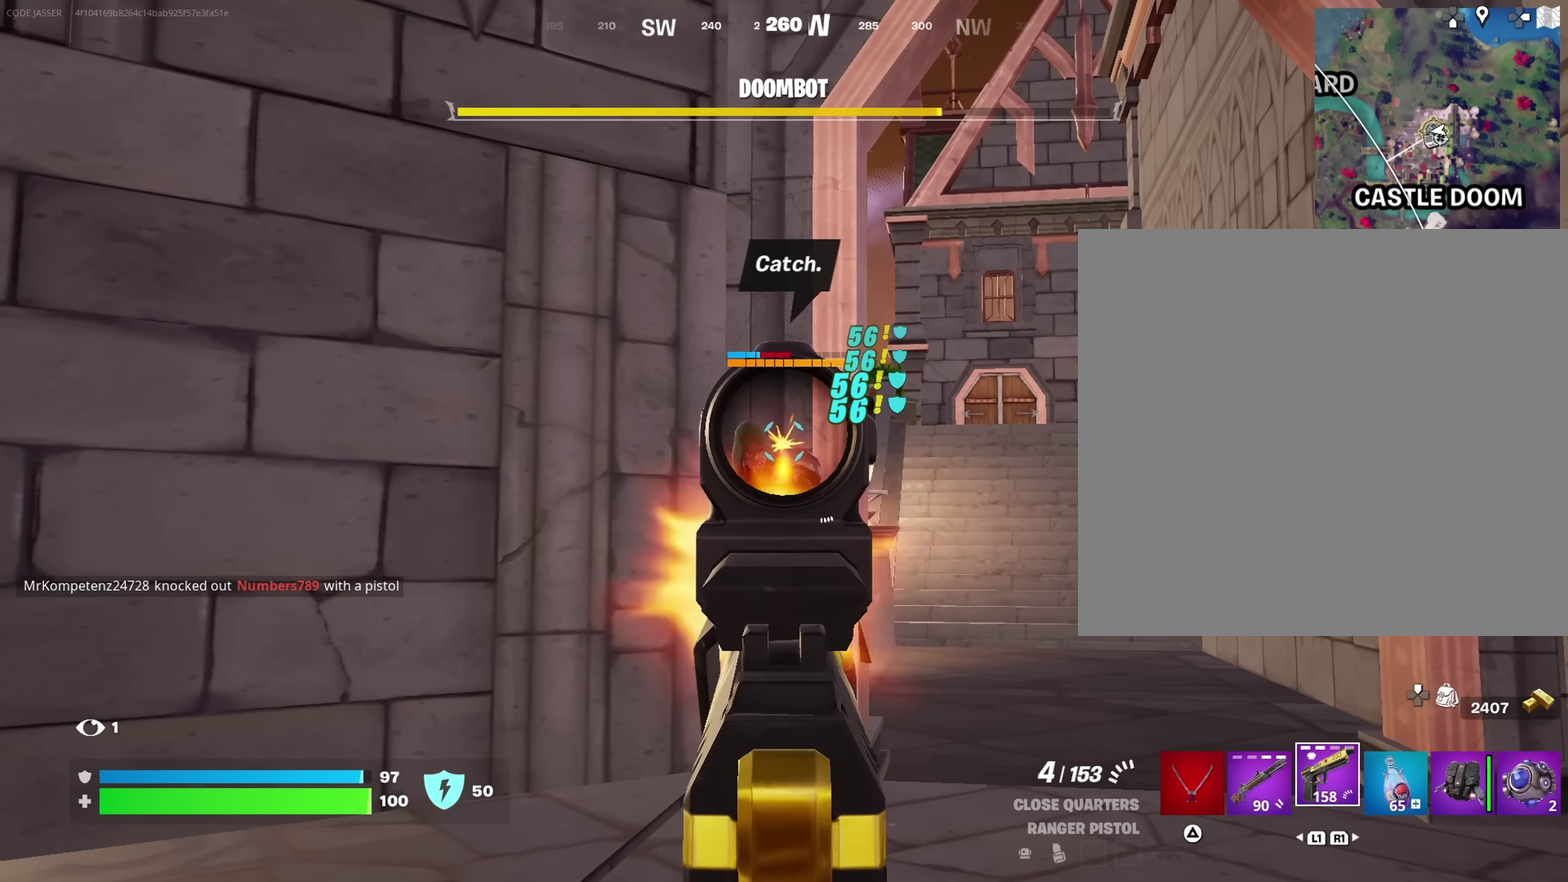
{"dt_ms": 650, "buttons": ["L2", "R2"], "left_stick": "center", "right_stick": "center", "events": [[367, "left_stick", "right"], [433, "left_stick", "center"]]}
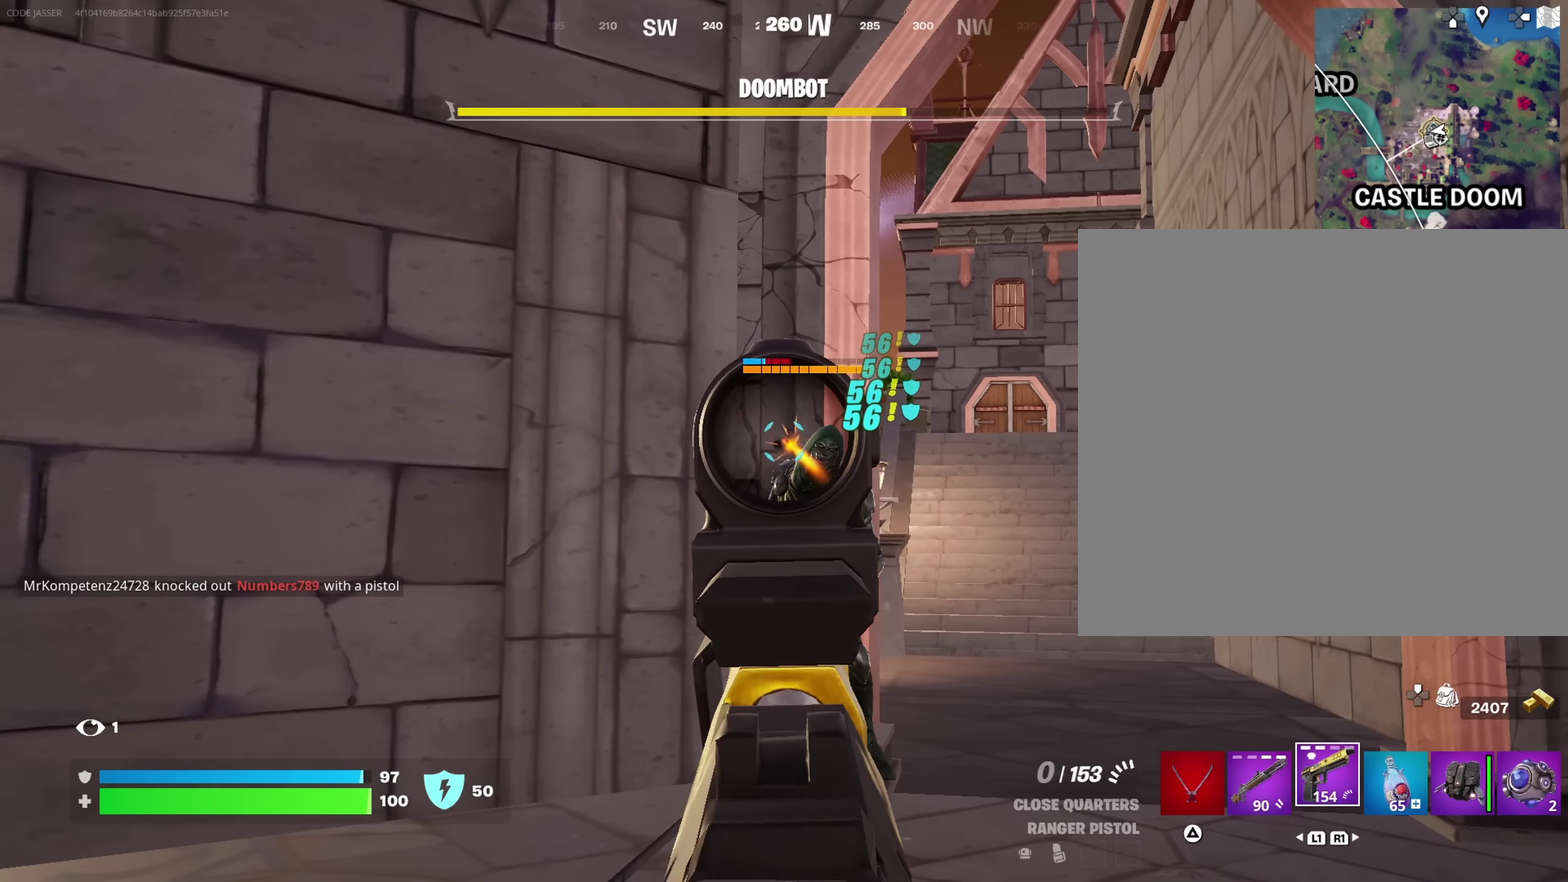
{"dt_ms": 350, "buttons": [], "left_stick": "down-left", "right_stick": "center", "events": [[200, "L2", "up"], [233, "R2", "up"], [233, "SQUARE", "down"], [250, "left_stick", "down-left"], [317, "SQUARE", "up"]]}
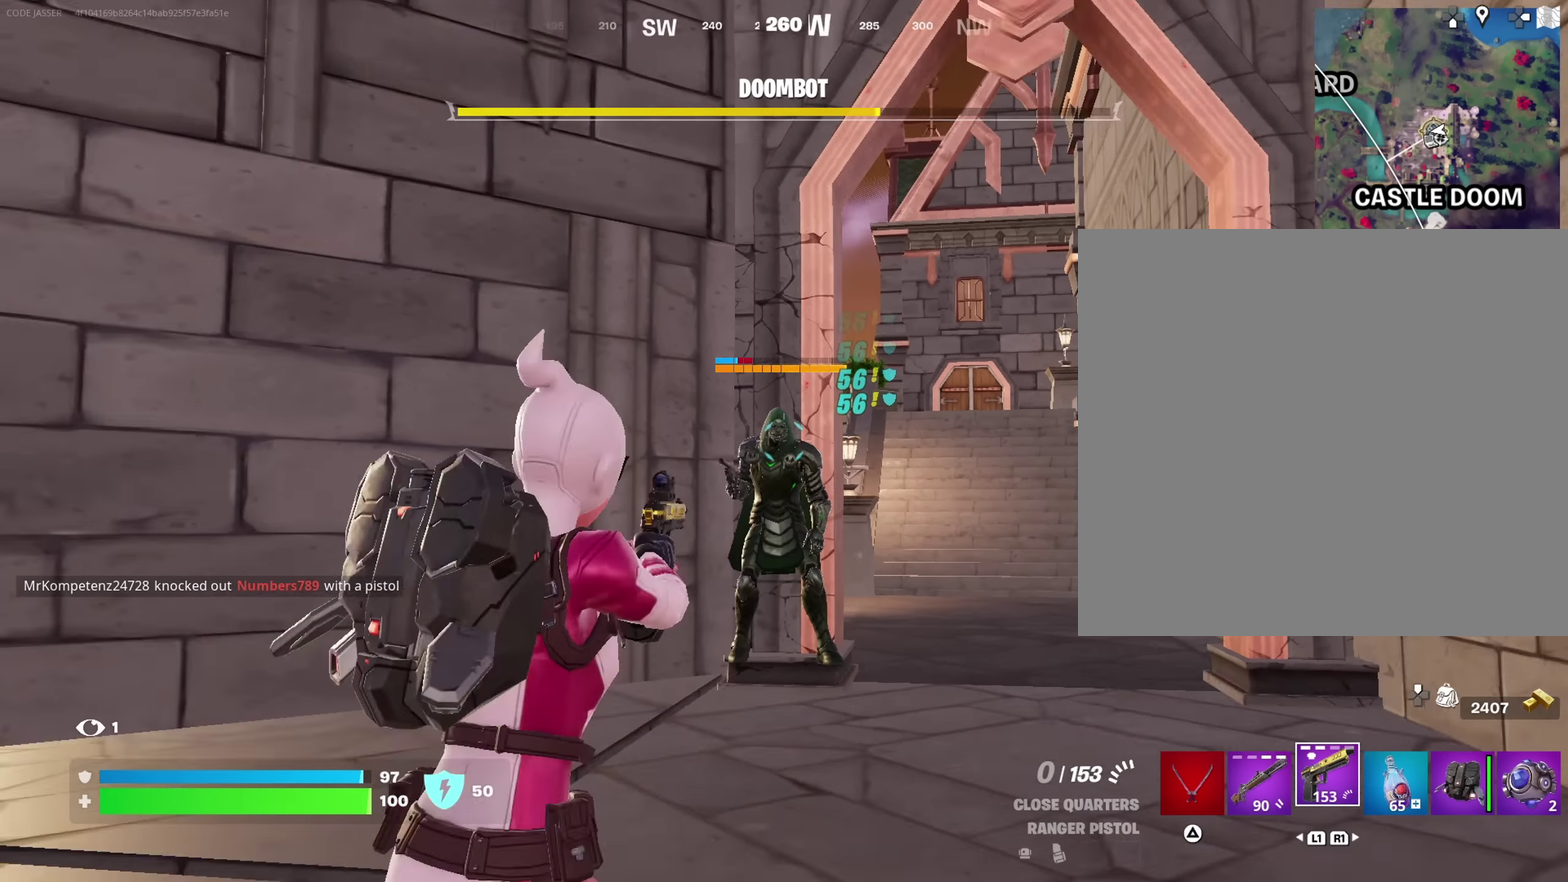
{"dt_ms": 650, "buttons": [], "left_stick": "center", "right_stick": "center", "events": [[33, "left_stick", "center"]]}
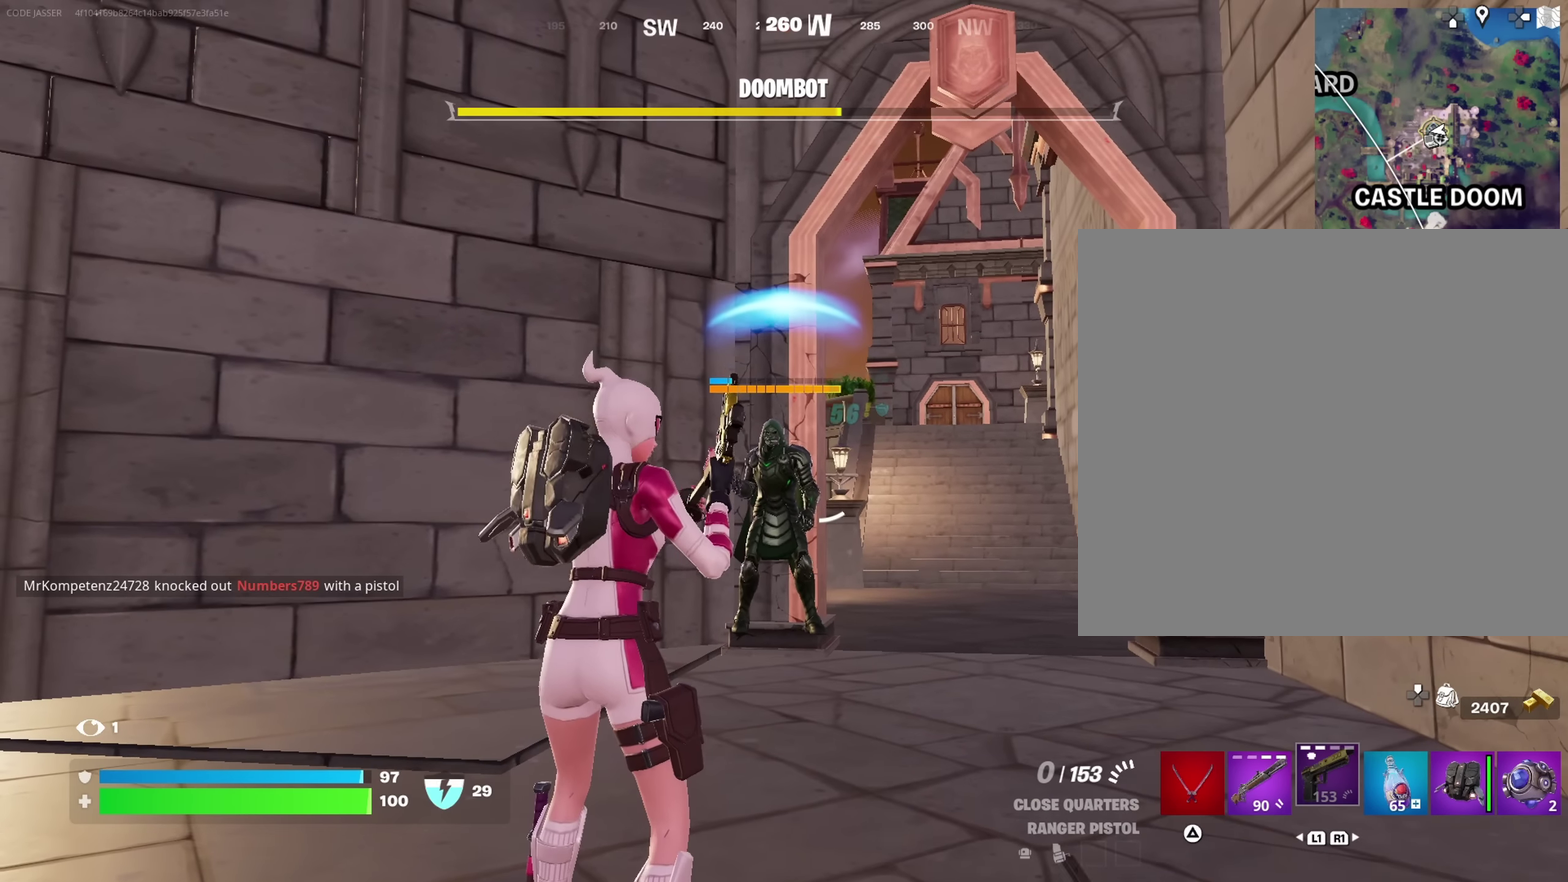
{"dt_ms": 350, "buttons": [], "left_stick": "center", "right_stick": "center", "events": []}
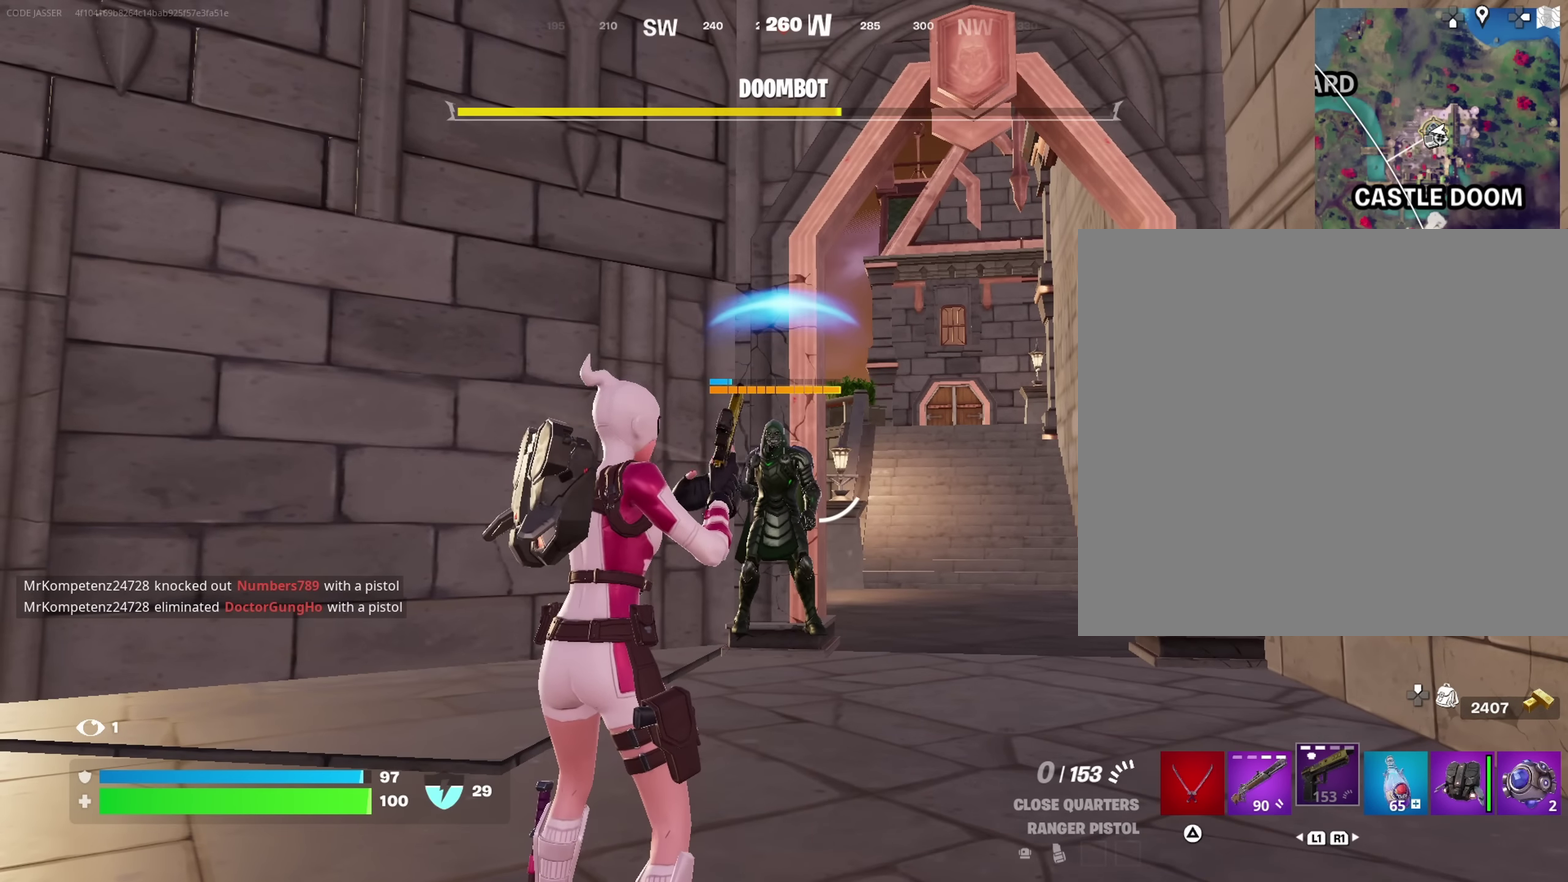
{"dt_ms": 500, "buttons": [], "left_stick": "center", "right_stick": "center", "events": []}
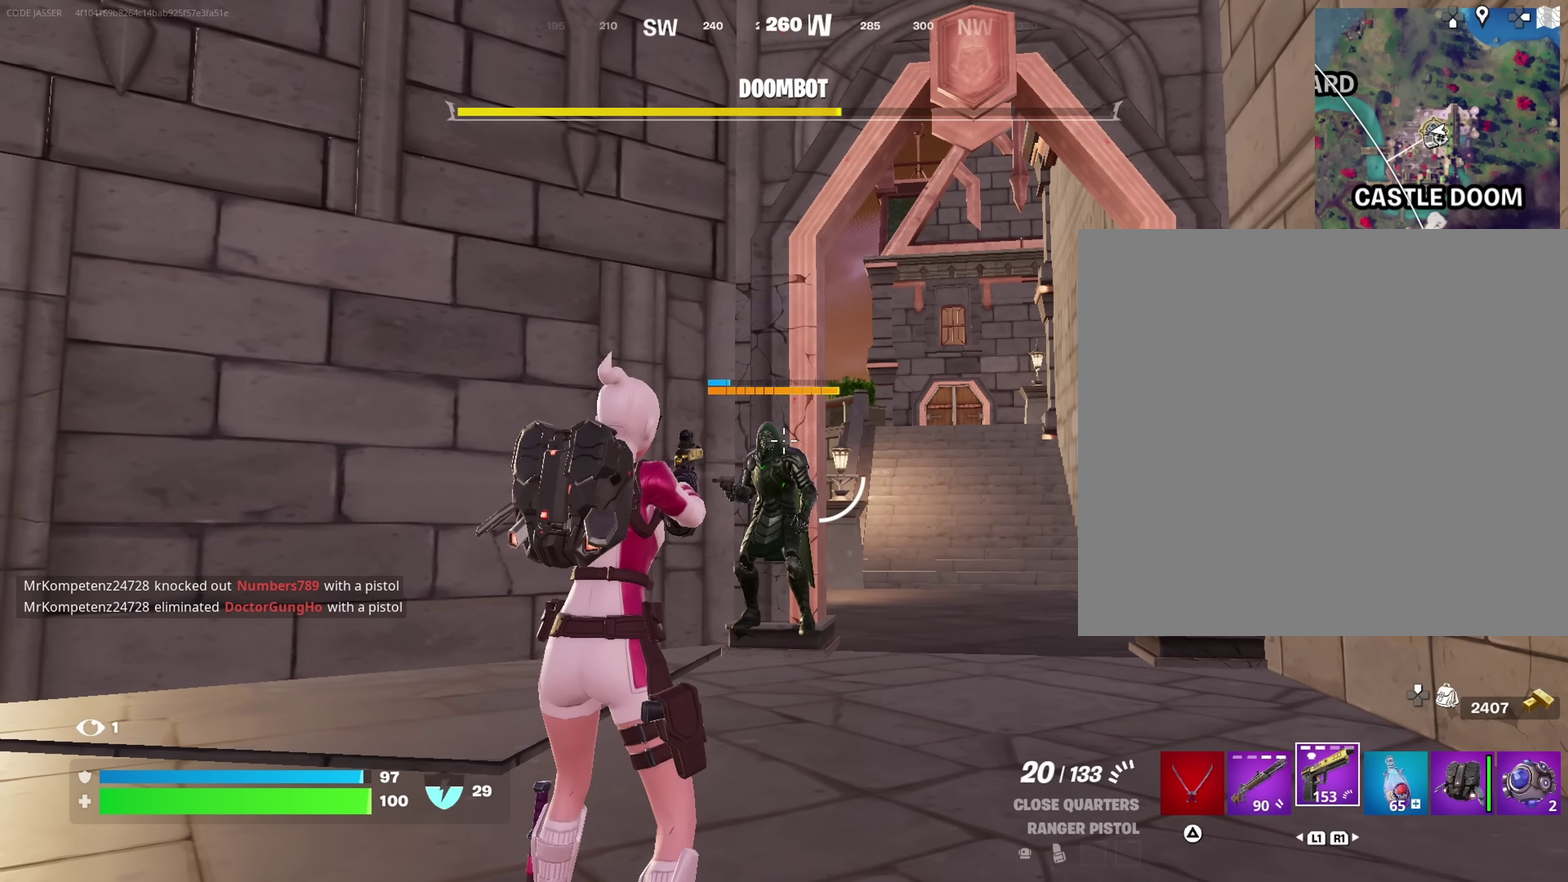
{"dt_ms": 750, "buttons": ["L2", "R2"], "left_stick": "up-left", "right_stick": "left", "events": [[67, "L2", "down"], [217, "right_stick", "left"], [283, "left_stick", "left"], [333, "R2", "down"], [383, "right_stick", "down"], [417, "left_stick", "down-left"], [517, "right_stick", "down-left"], [583, "left_stick", "left"], [600, "right_stick", "center"], [650, "left_stick", "up-left"], [650, "right_stick", "left"]]}
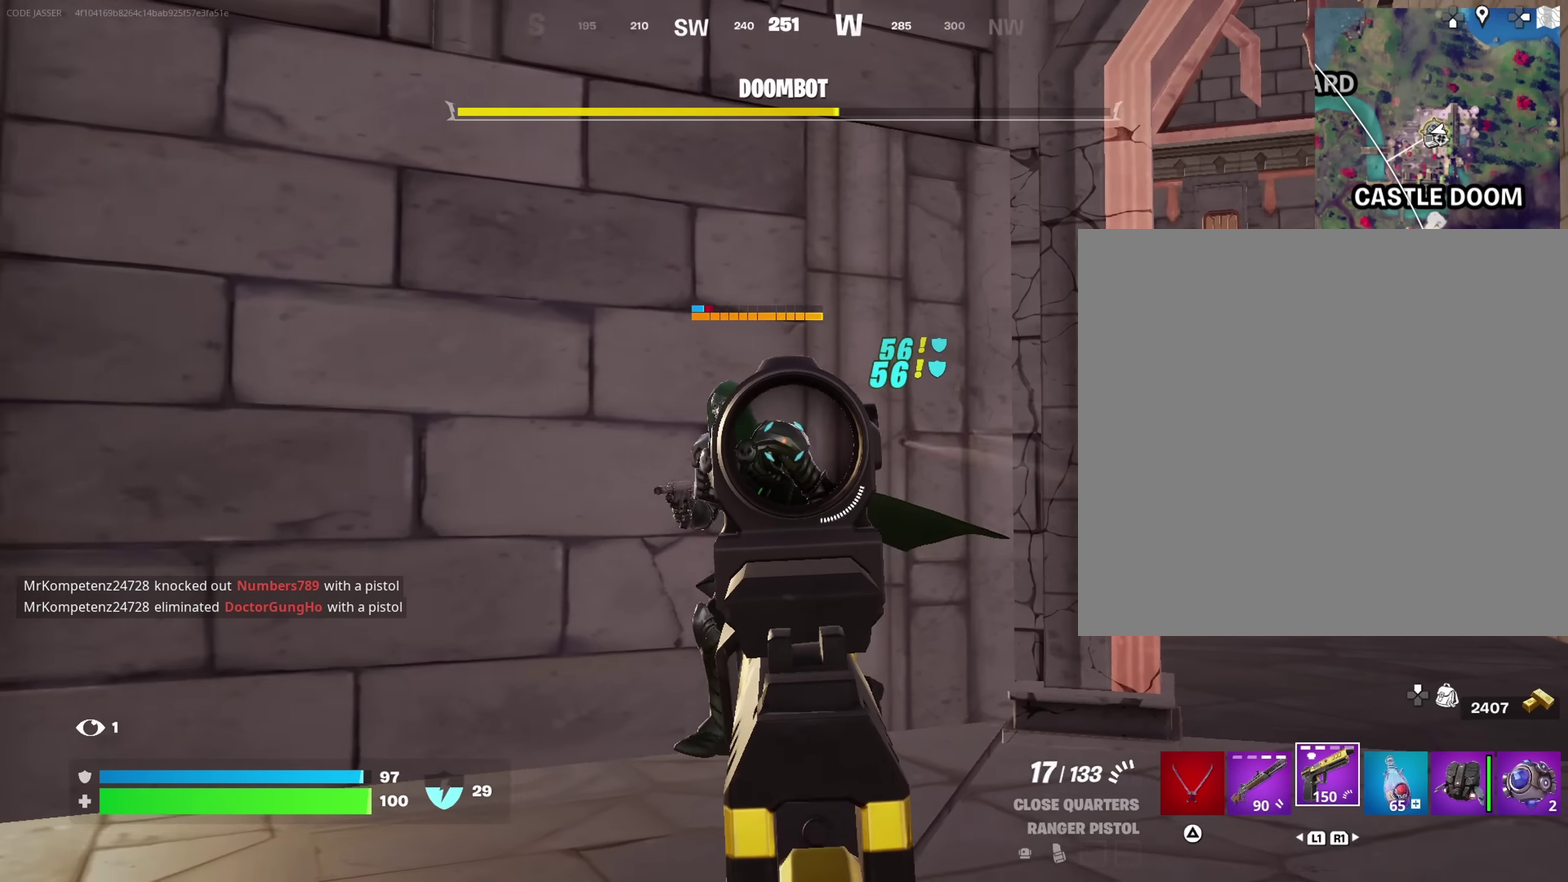
{"dt_ms": 250, "buttons": ["L2", "R2"], "left_stick": "left", "right_stick": "left", "events": [[33, "left_stick", "left"]]}
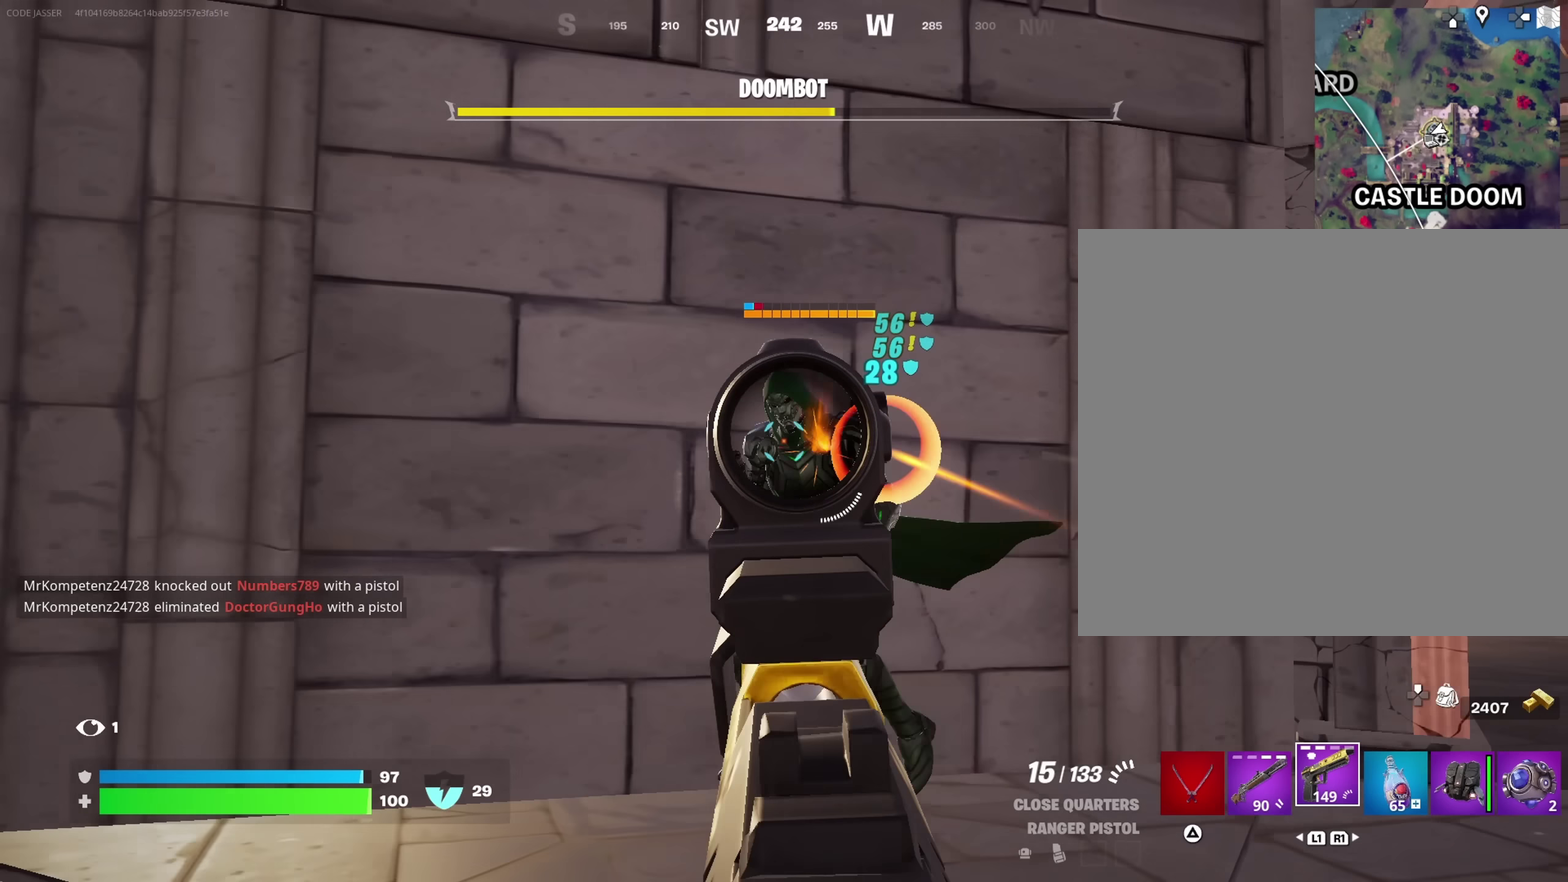
{"dt_ms": 750, "buttons": ["L2", "R2"], "left_stick": "left", "right_stick": "left", "events": [[17, "L2", "up"], [117, "L2", "down"], [133, "left_stick", "up-left"], [150, "right_stick", "center"], [200, "right_stick", "right"], [300, "left_stick", "center"], [367, "left_stick", "left"], [400, "right_stick", "up-left"], [467, "right_stick", "up"], [500, "left_stick", "center"], [550, "right_stick", "right"], [650, "left_stick", "left"], [650, "right_stick", "center"], [717, "right_stick", "left"]]}